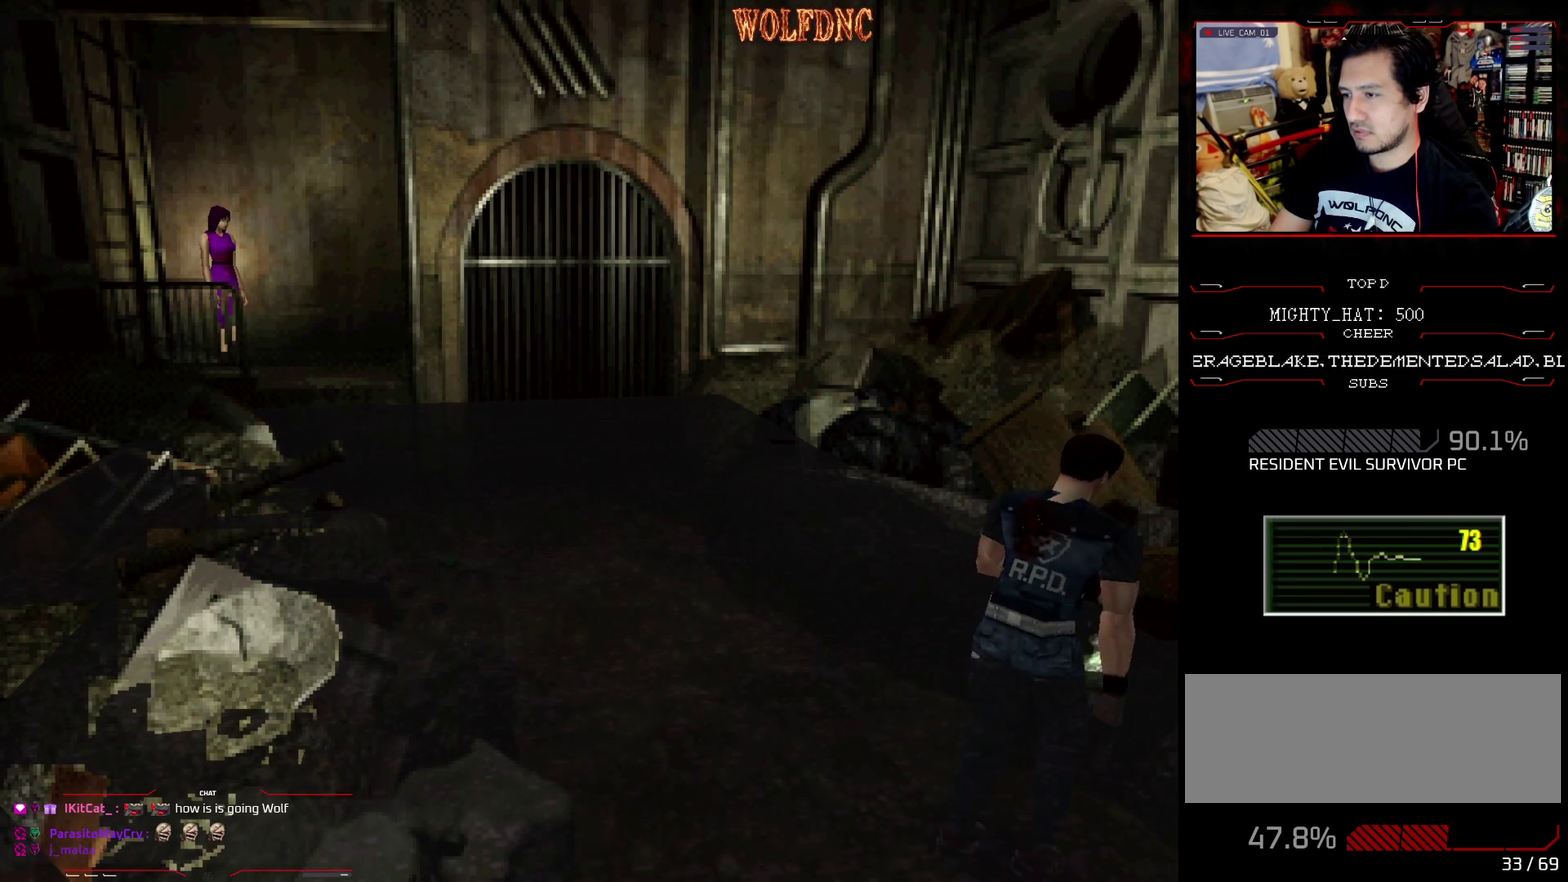
Gameplay with a controller (PlayStation layout); each line is a JSON object with the inputs held at the frame after it. "events" lists button and stick changes between this image and that frame as [ms after this image, input, new state], when the widget could be followed in between. Not read: L3 R3.
{"buttons": ["CROSS", "SQUARE", "DPAD_UP", "DPAD_LEFT"], "events": [[67, "DPAD_RIGHT", "up"], [117, "CROSS", "up"], [167, "SQUARE", "down"], [200, "DPAD_RIGHT", "down"], [250, "CROSS", "down"], [250, "DPAD_UP", "up"], [300, "DPAD_UP", "down"], [300, "SQUARE", "up"], [350, "DPAD_RIGHT", "up"], [400, "SQUARE", "down"], [484, "DPAD_LEFT", "down"]]}
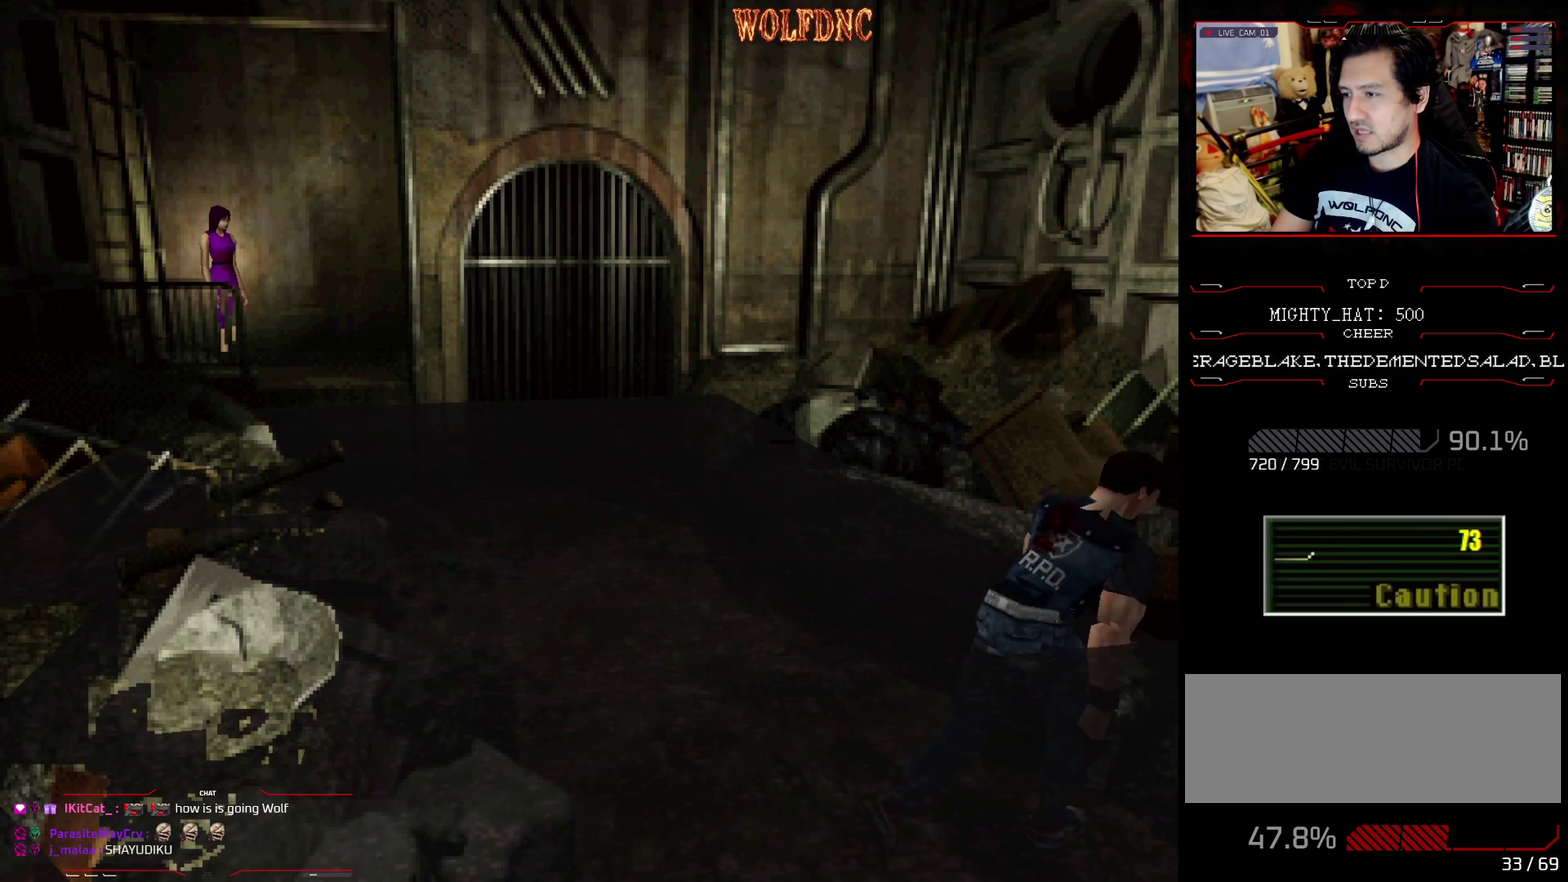
{"buttons": [], "events": [[84, "DPAD_UP", "up"], [217, "DPAD_UP", "down"], [317, "DPAD_LEFT", "up"], [317, "DPAD_RIGHT", "down"], [367, "CROSS", "up"], [417, "CROSS", "down"], [451, "SQUARE", "up"], [501, "CROSS", "up"], [501, "DPAD_RIGHT", "up"], [501, "DPAD_UP", "up"]]}
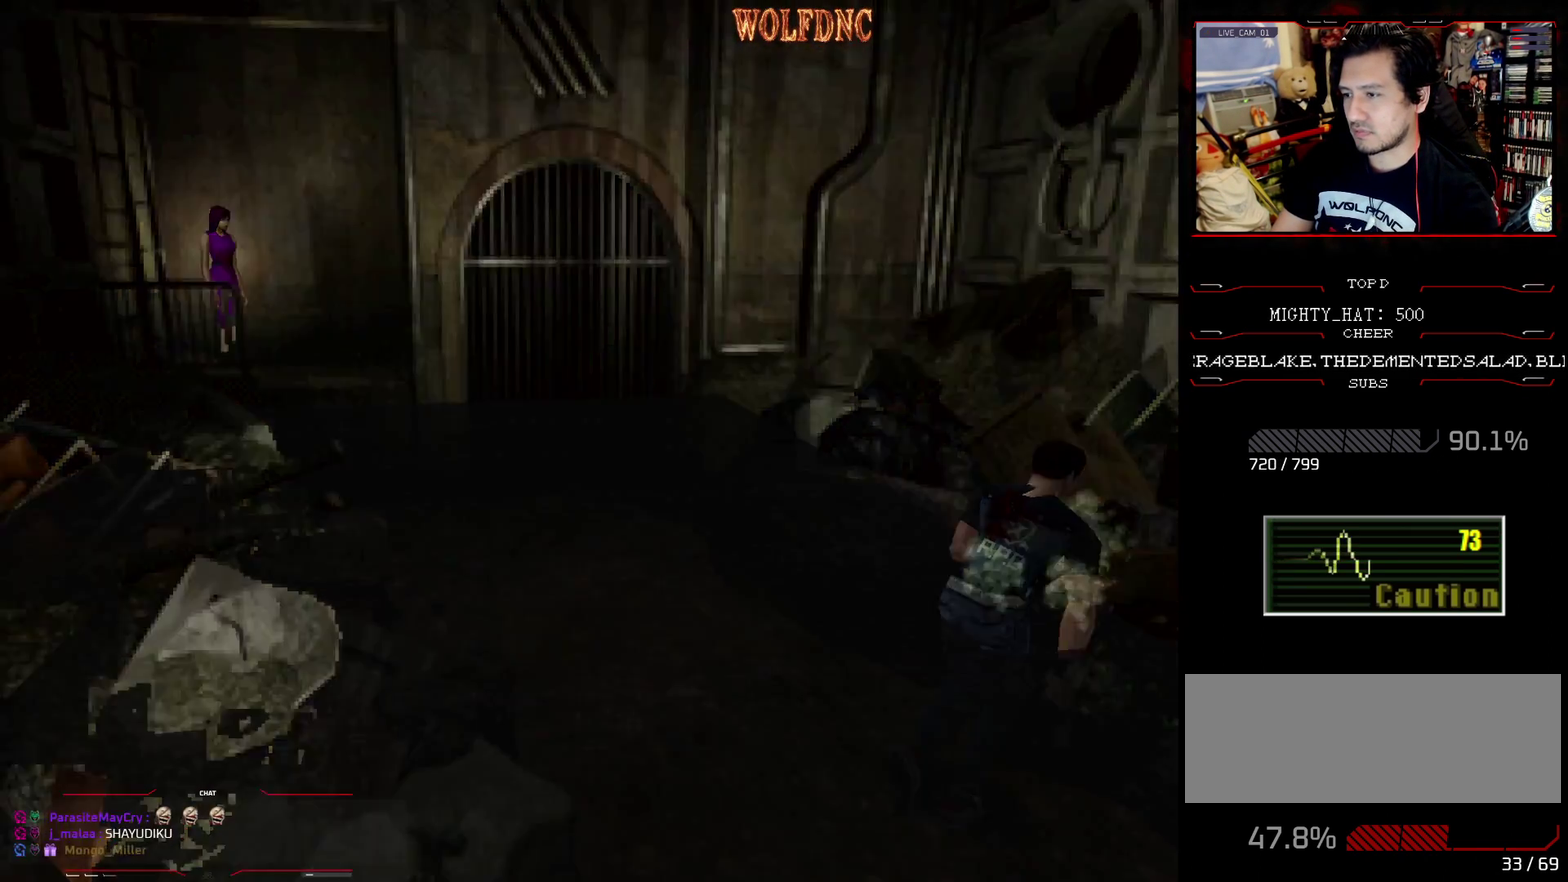
{"buttons": ["CROSS"], "events": [[50, "CROSS", "down"], [100, "DPAD_DOWN", "down"], [100, "SQUARE", "down"], [150, "CROSS", "up"], [150, "SQUARE", "up"], [200, "CROSS", "down"], [283, "CROSS", "up"], [333, "CROSS", "down"], [333, "DPAD_DOWN", "up"], [384, "CROSS", "up"], [467, "CROSS", "down"]]}
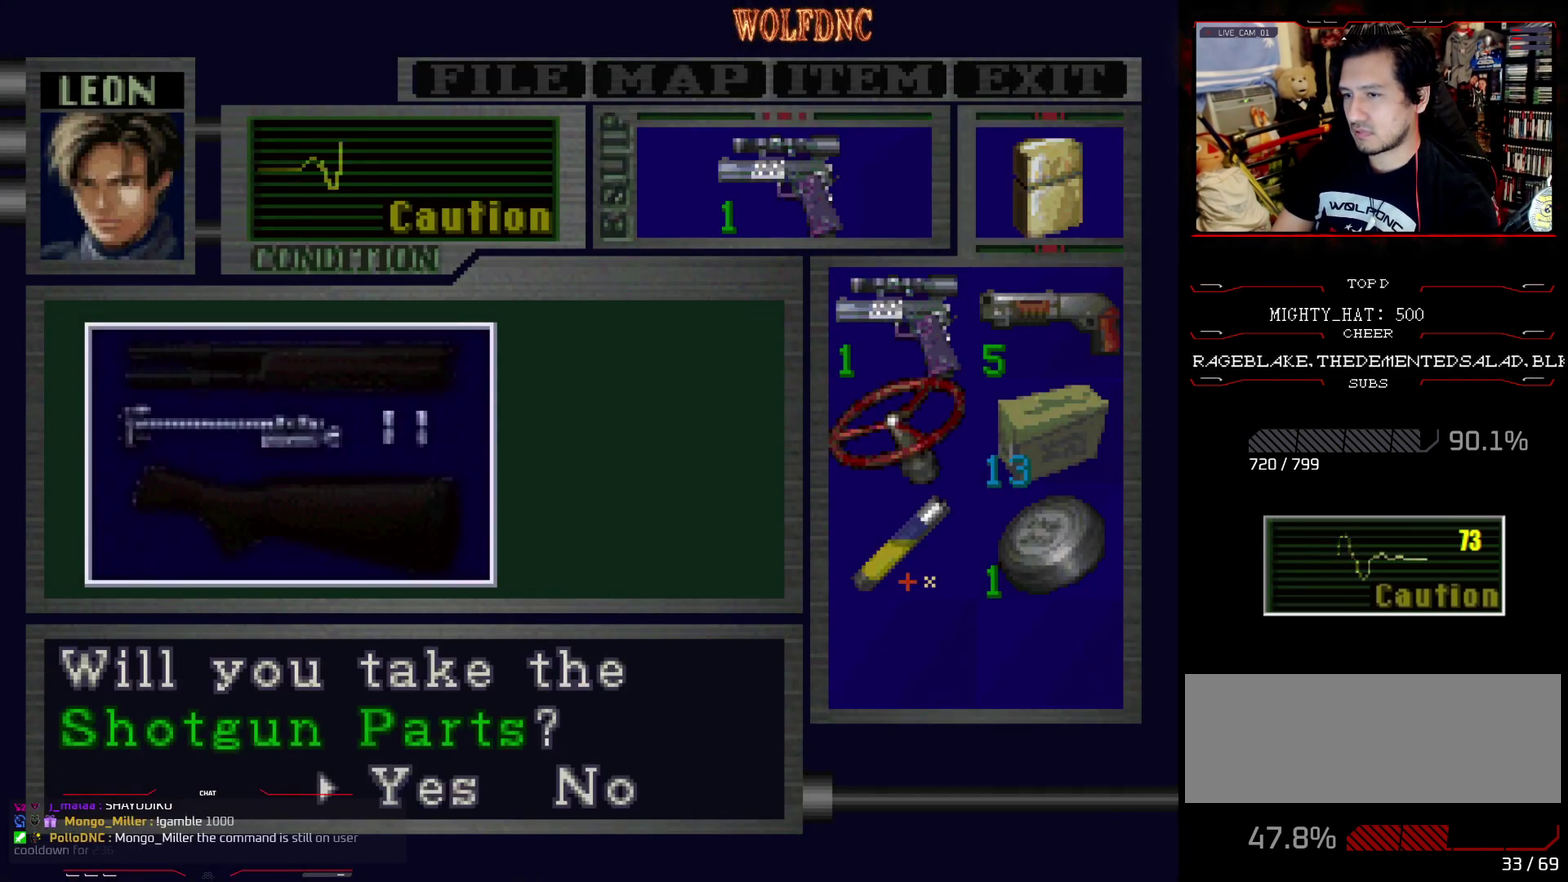
{"buttons": [], "events": [[201, "CROSS", "up"]]}
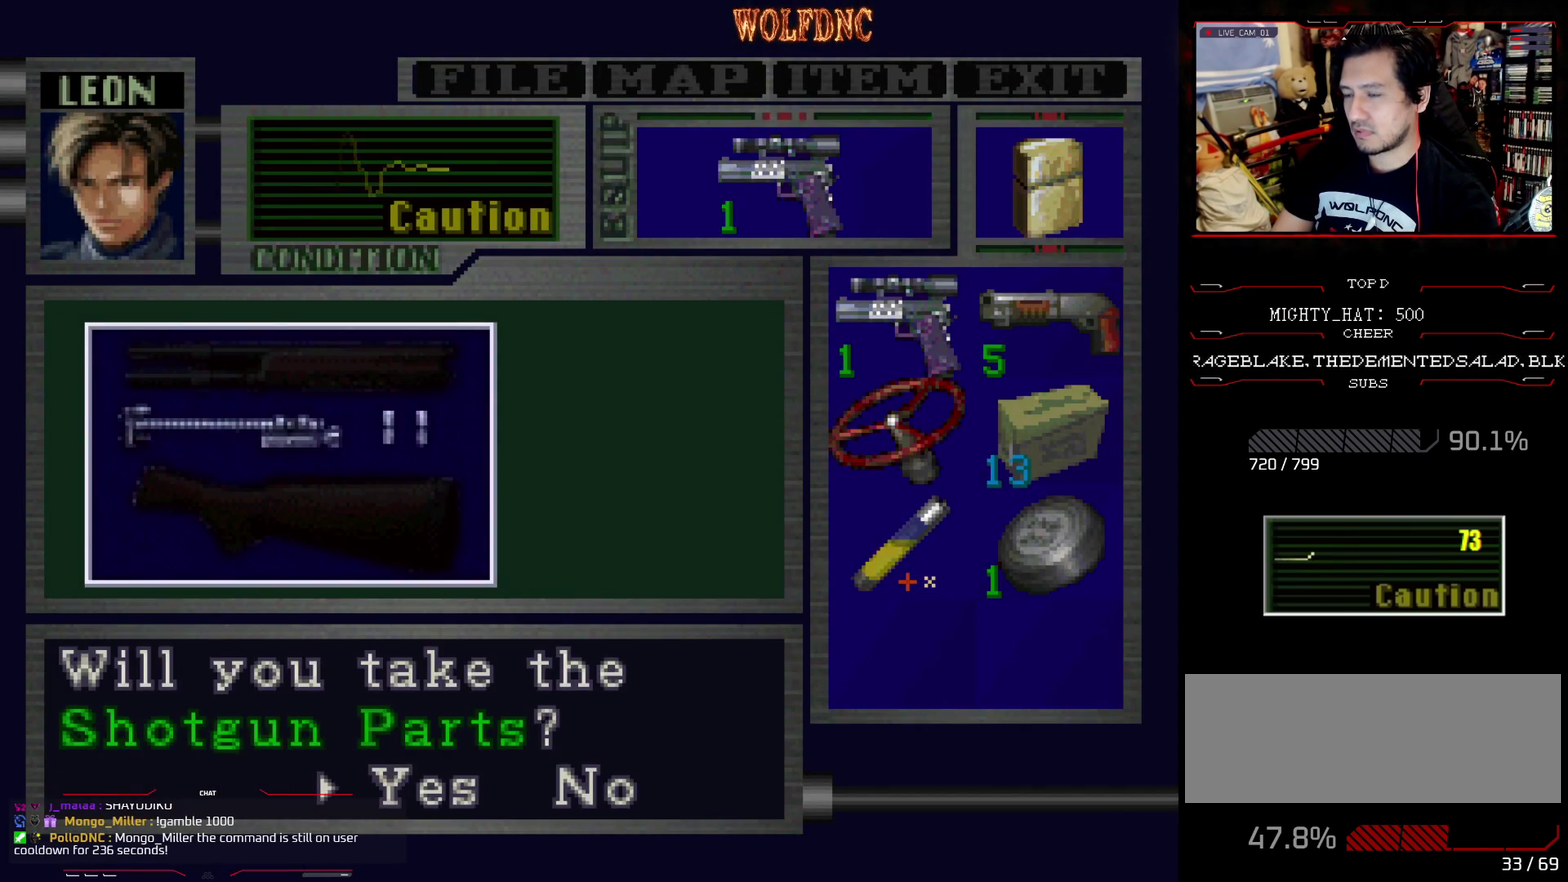
{"buttons": ["CROSS"], "events": [[33, "CROSS", "down"]]}
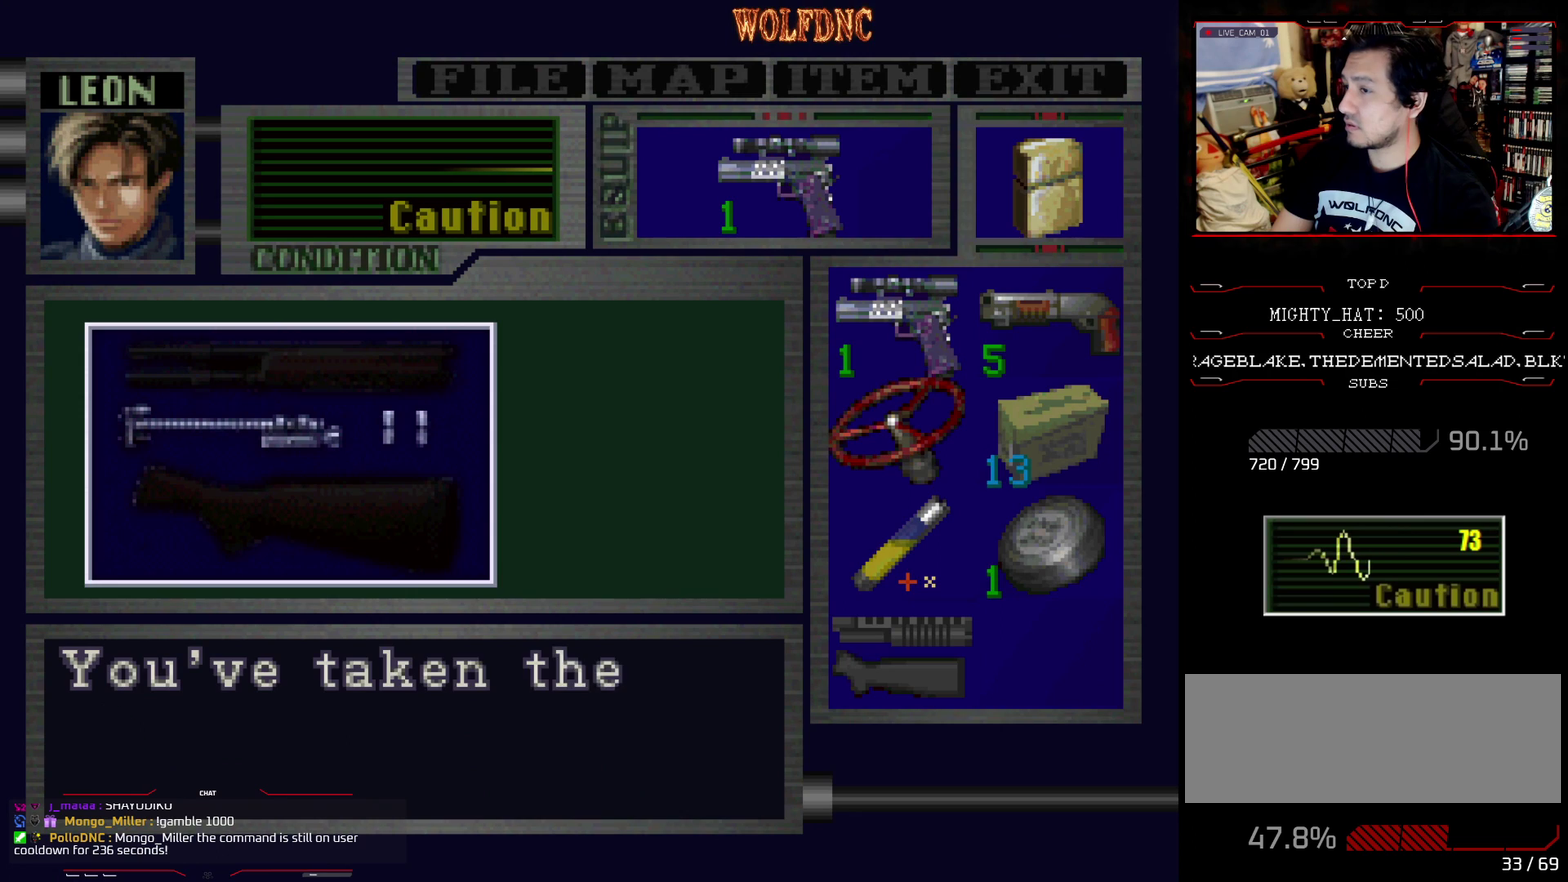
{"buttons": [], "events": [[284, "CROSS", "up"]]}
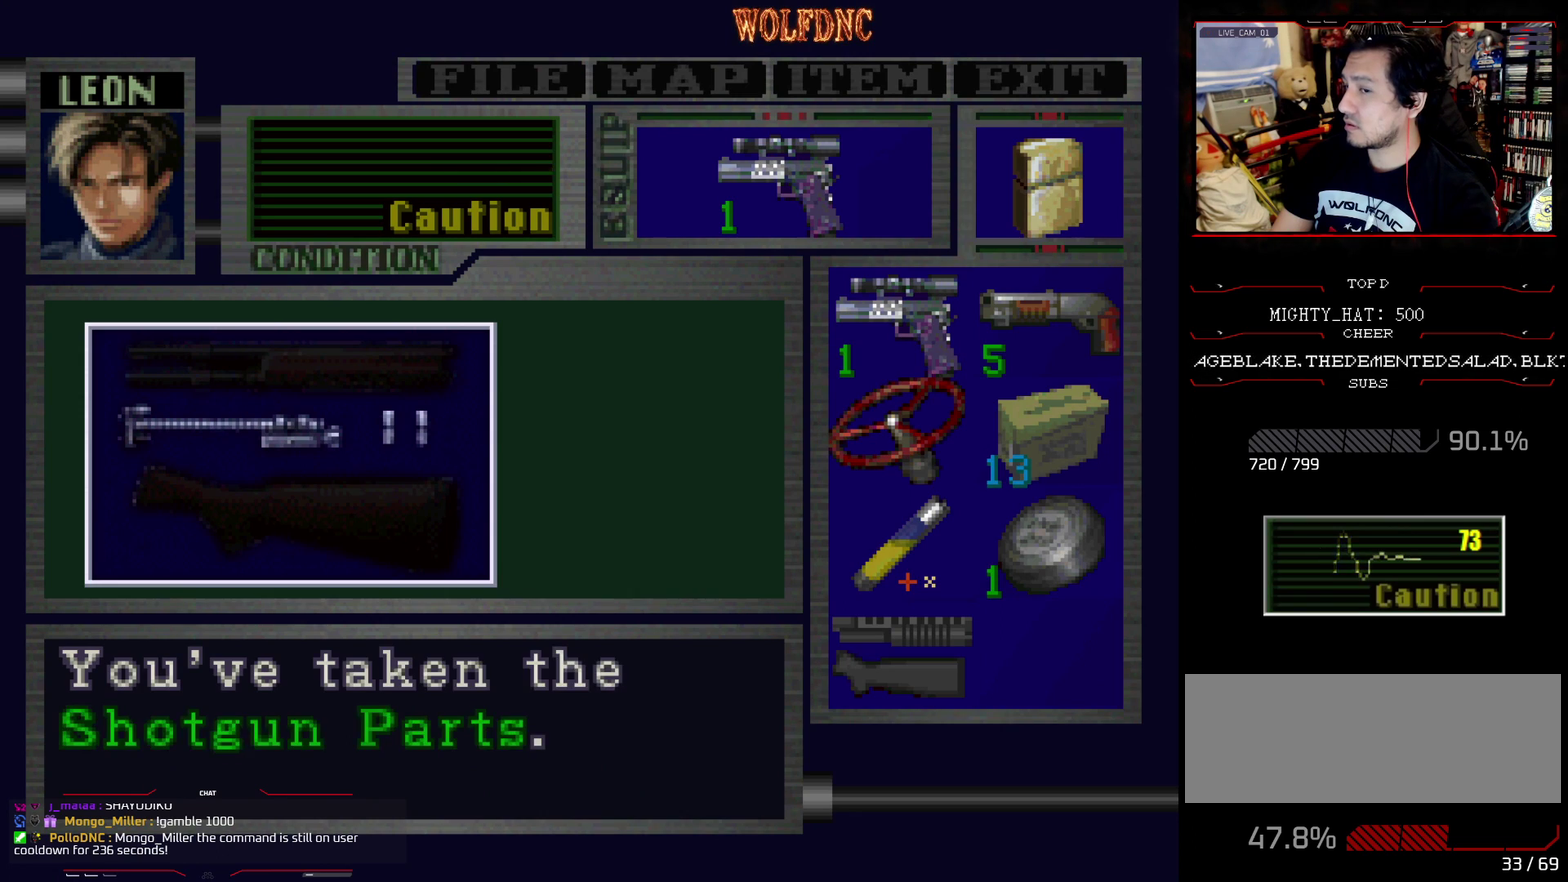
{"buttons": ["DPAD_LEFT"], "events": [[250, "CROSS", "down"], [434, "CROSS", "up"], [484, "DPAD_LEFT", "down"]]}
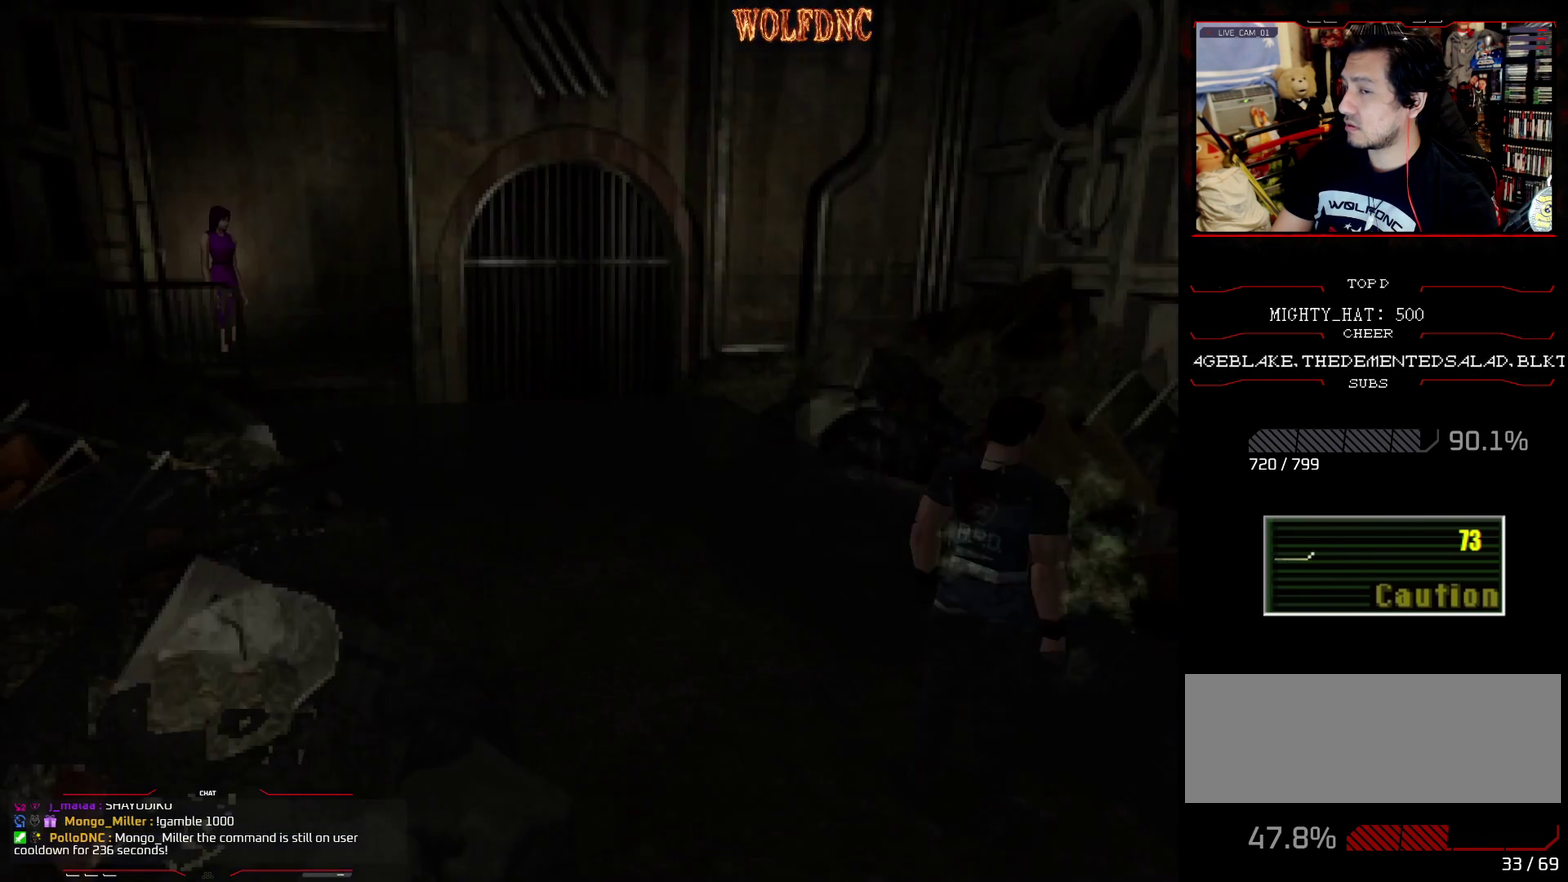
{"buttons": ["CROSS", "SQUARE", "DPAD_UP"], "events": [[84, "DPAD_UP", "down"], [84, "SQUARE", "down"], [217, "CROSS", "down"], [417, "CROSS", "up"], [467, "CROSS", "down"], [501, "DPAD_LEFT", "up"]]}
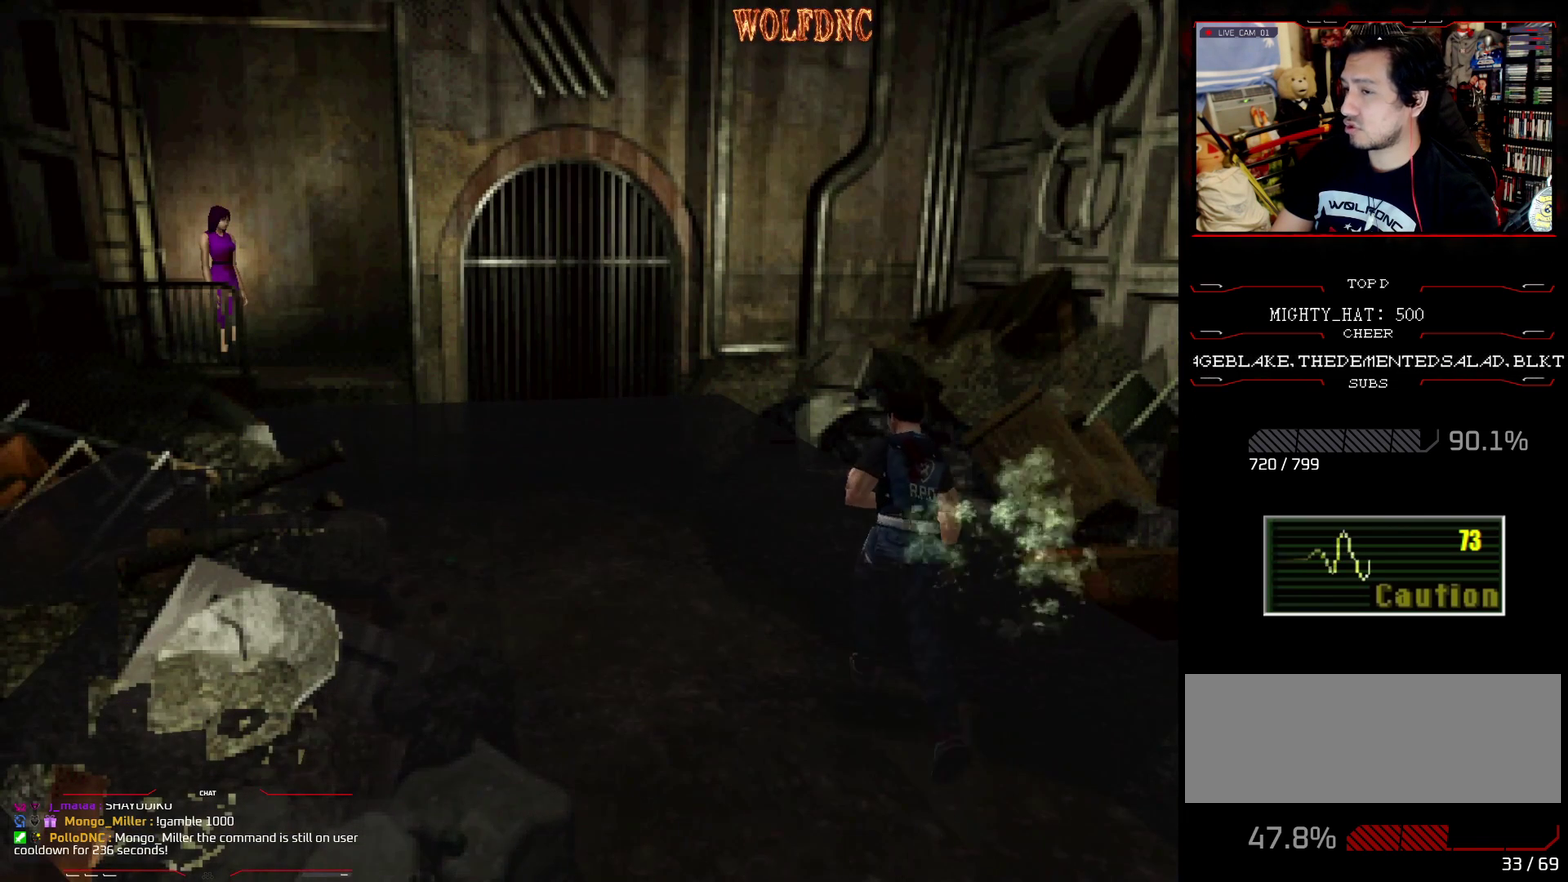
{"buttons": ["SQUARE", "DPAD_UP"], "events": [[100, "CROSS", "up"], [150, "CROSS", "down"], [283, "CROSS", "up"], [333, "CROSS", "down"], [467, "CROSS", "up"]]}
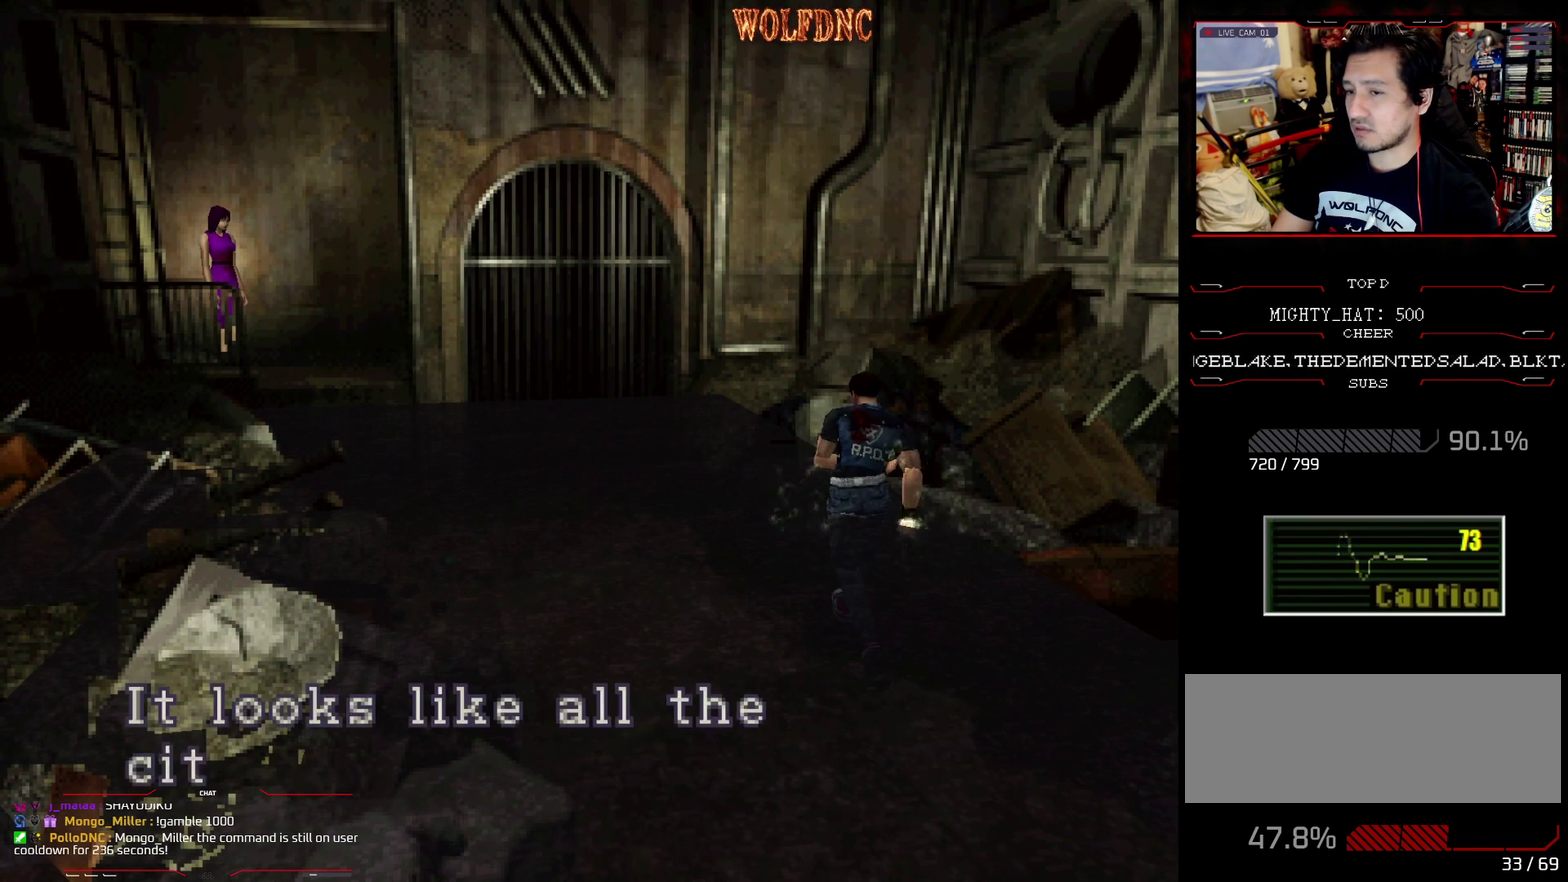
{"buttons": ["SQUARE", "DPAD_UP", "DPAD_LEFT"], "events": [[17, "CROSS", "down"], [67, "DPAD_LEFT", "down"], [167, "CROSS", "up"], [167, "DPAD_LEFT", "up"], [217, "CROSS", "down"], [351, "CROSS", "up"], [484, "DPAD_LEFT", "down"]]}
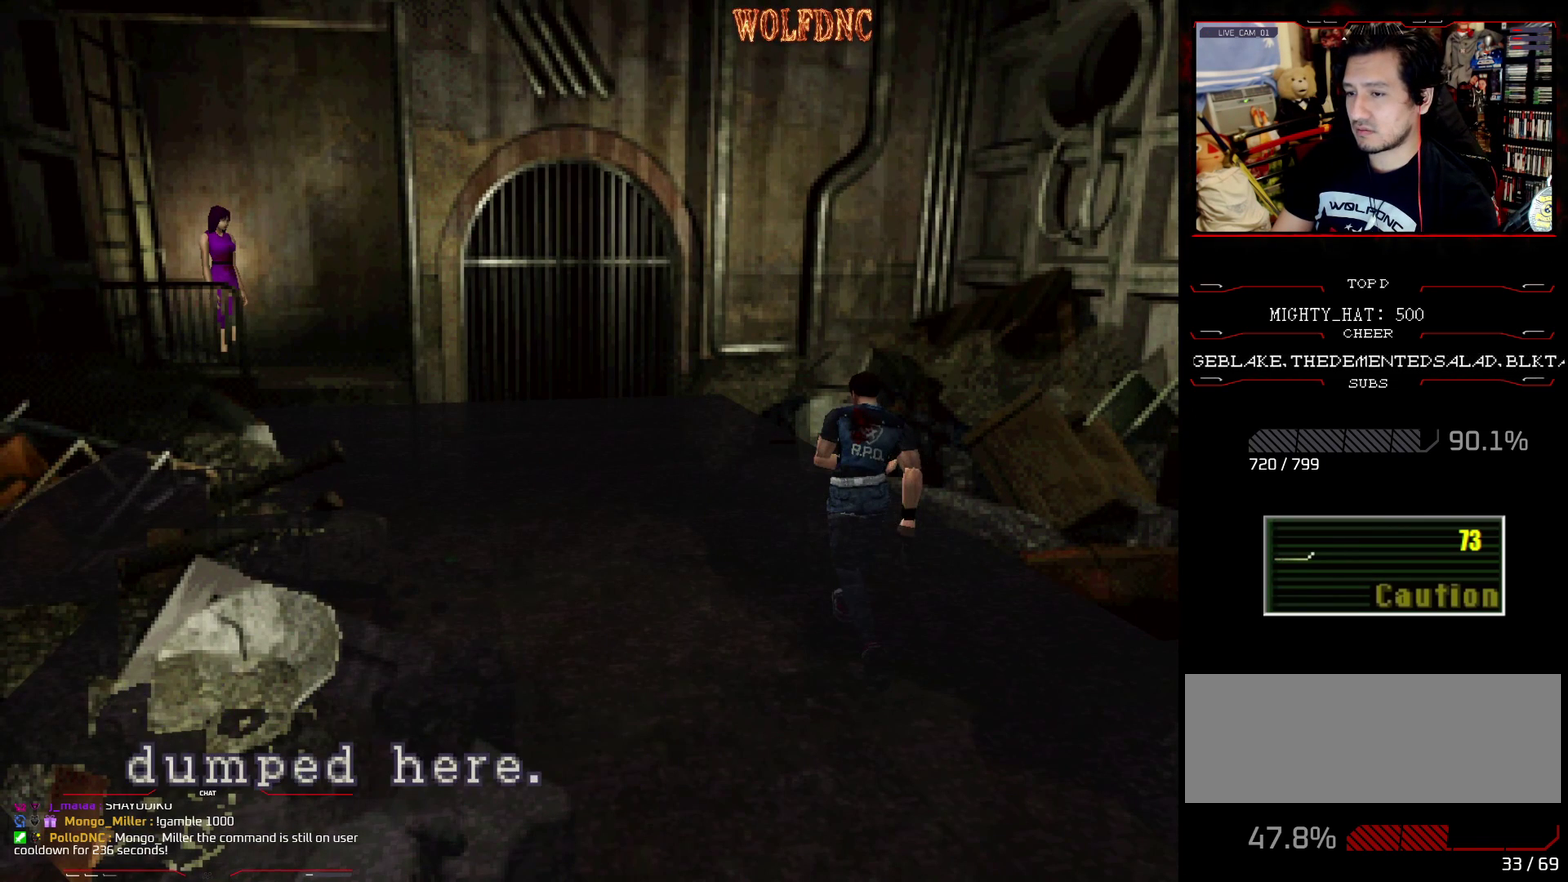
{"buttons": ["SQUARE", "DPAD_UP"], "events": [[133, "CROSS", "down"], [217, "DPAD_LEFT", "up"], [317, "CROSS", "up"]]}
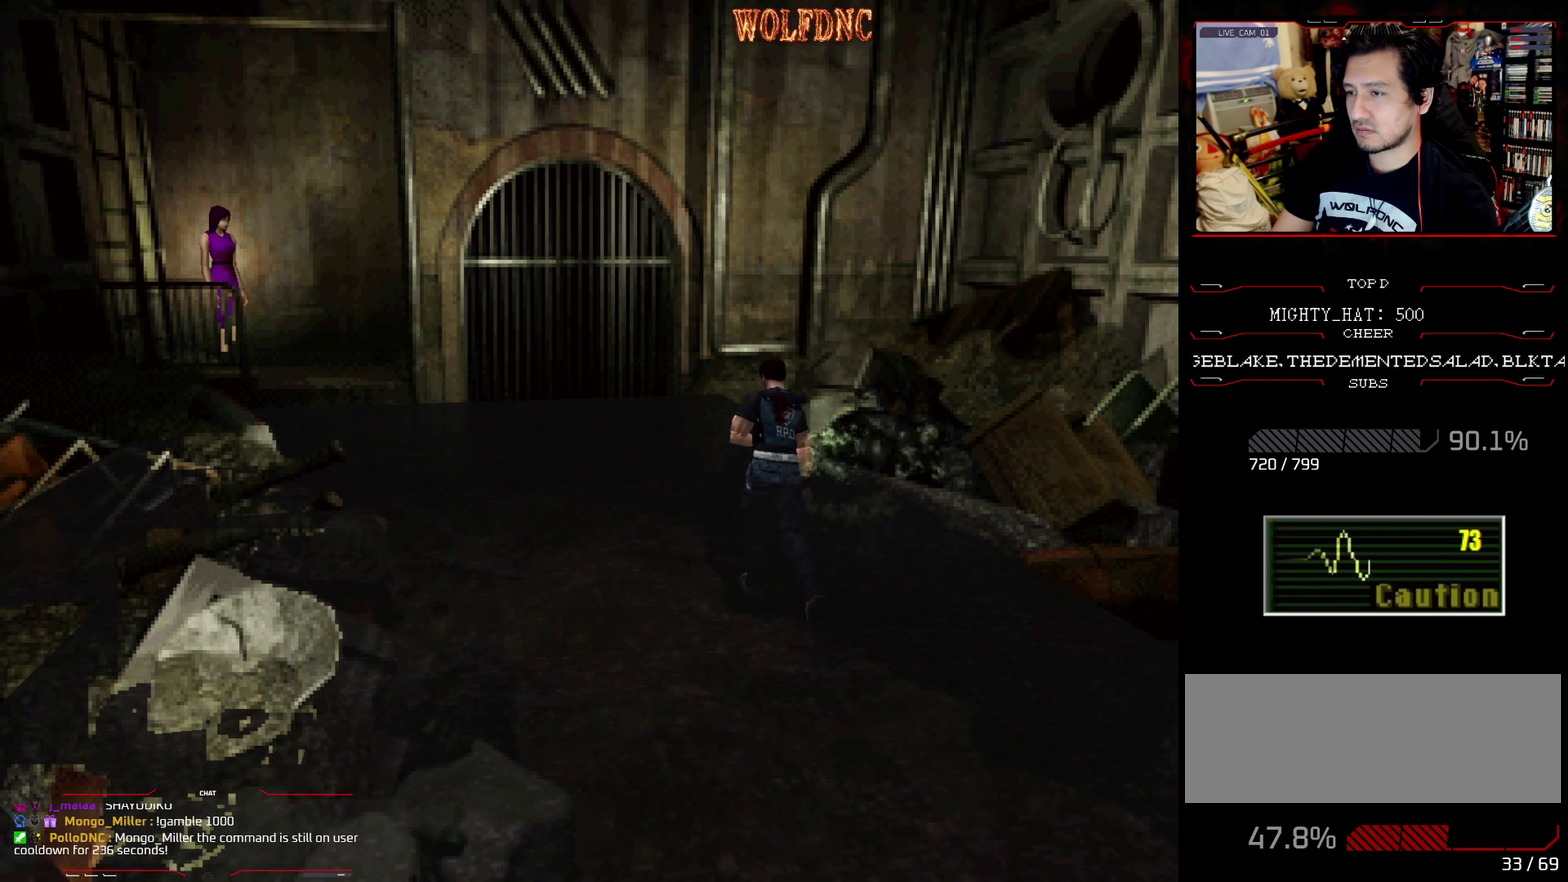
{"buttons": ["SQUARE", "DPAD_UP"], "events": [[234, "DPAD_RIGHT", "down"], [384, "DPAD_RIGHT", "up"]]}
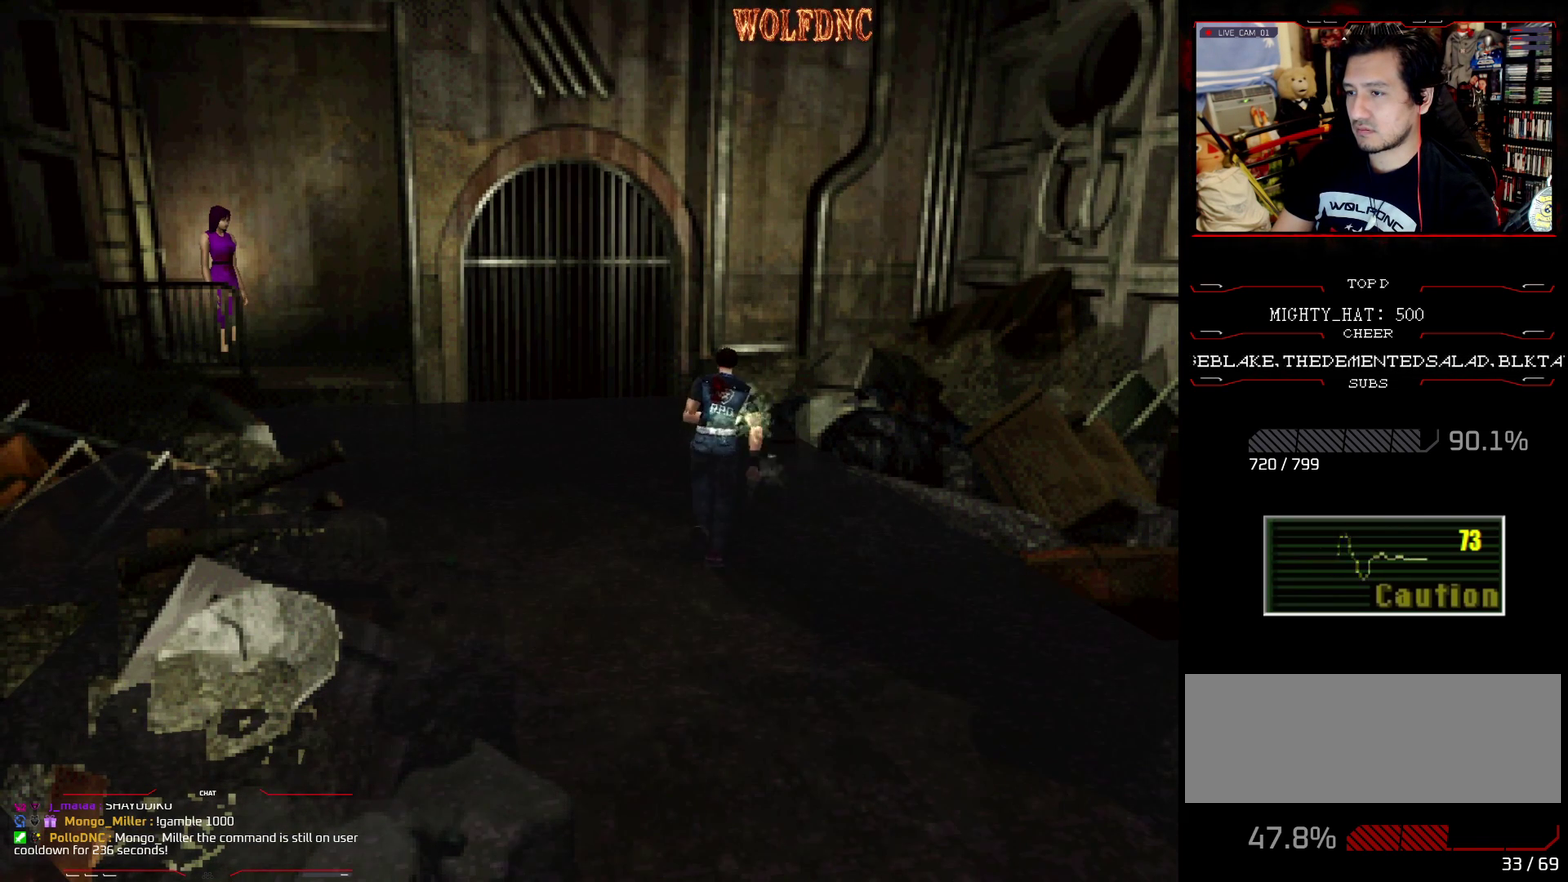
{"buttons": ["CROSS", "SQUARE", "DPAD_UP", "DPAD_LEFT"], "events": [[167, "DPAD_RIGHT", "down"], [300, "DPAD_RIGHT", "up"], [400, "CROSS", "down"], [484, "DPAD_LEFT", "down"]]}
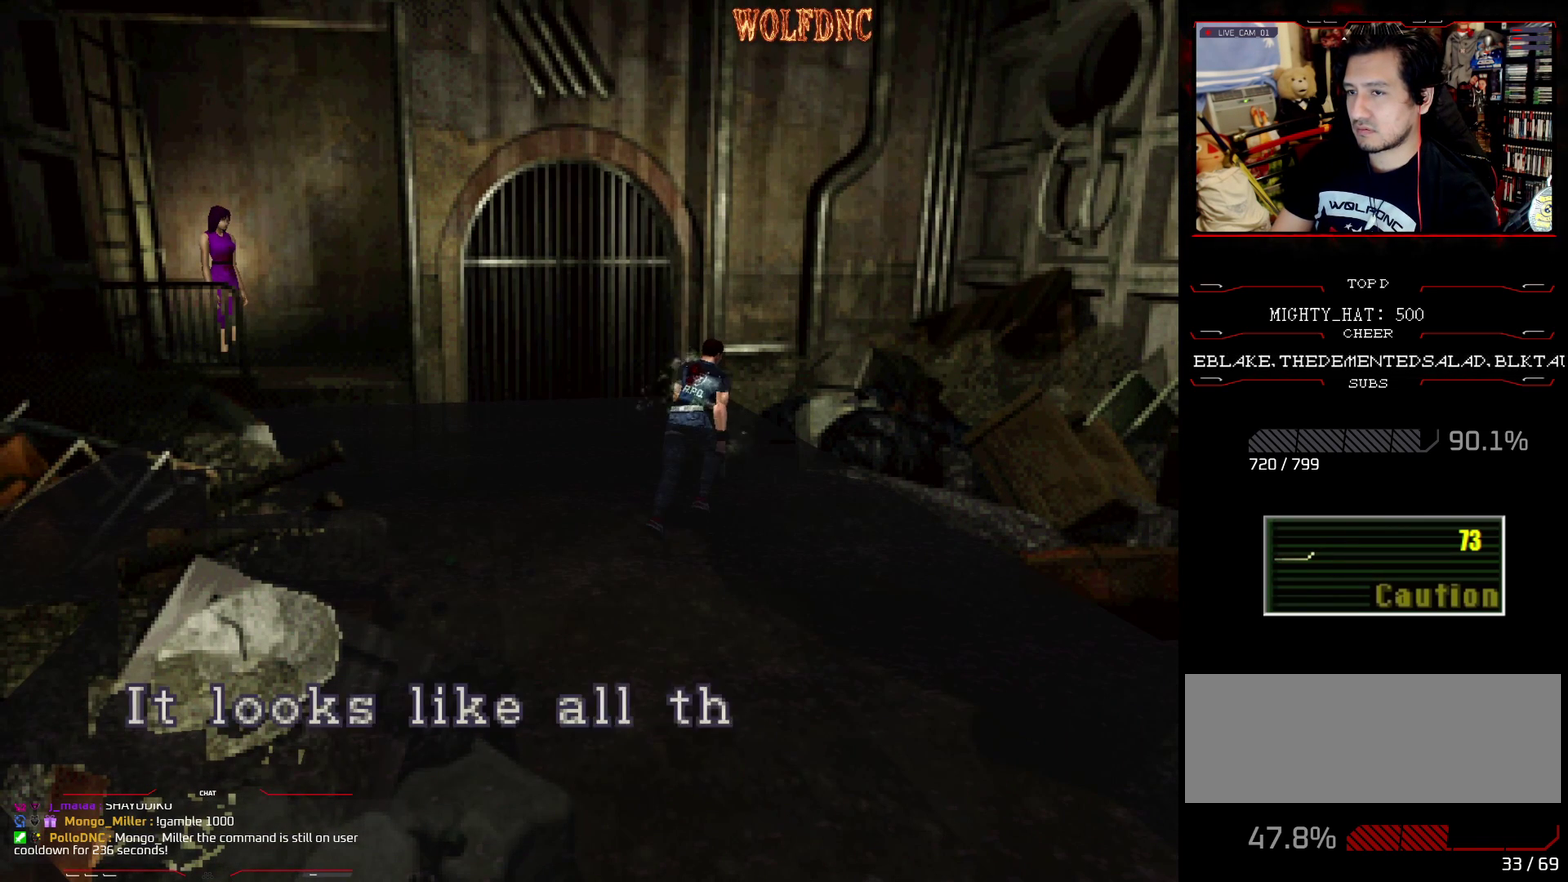
{"buttons": ["CROSS", "SQUARE", "DPAD_UP", "DPAD_LEFT"], "events": [[34, "CROSS", "up"], [84, "CROSS", "down"], [417, "CROSS", "up"], [501, "CROSS", "down"]]}
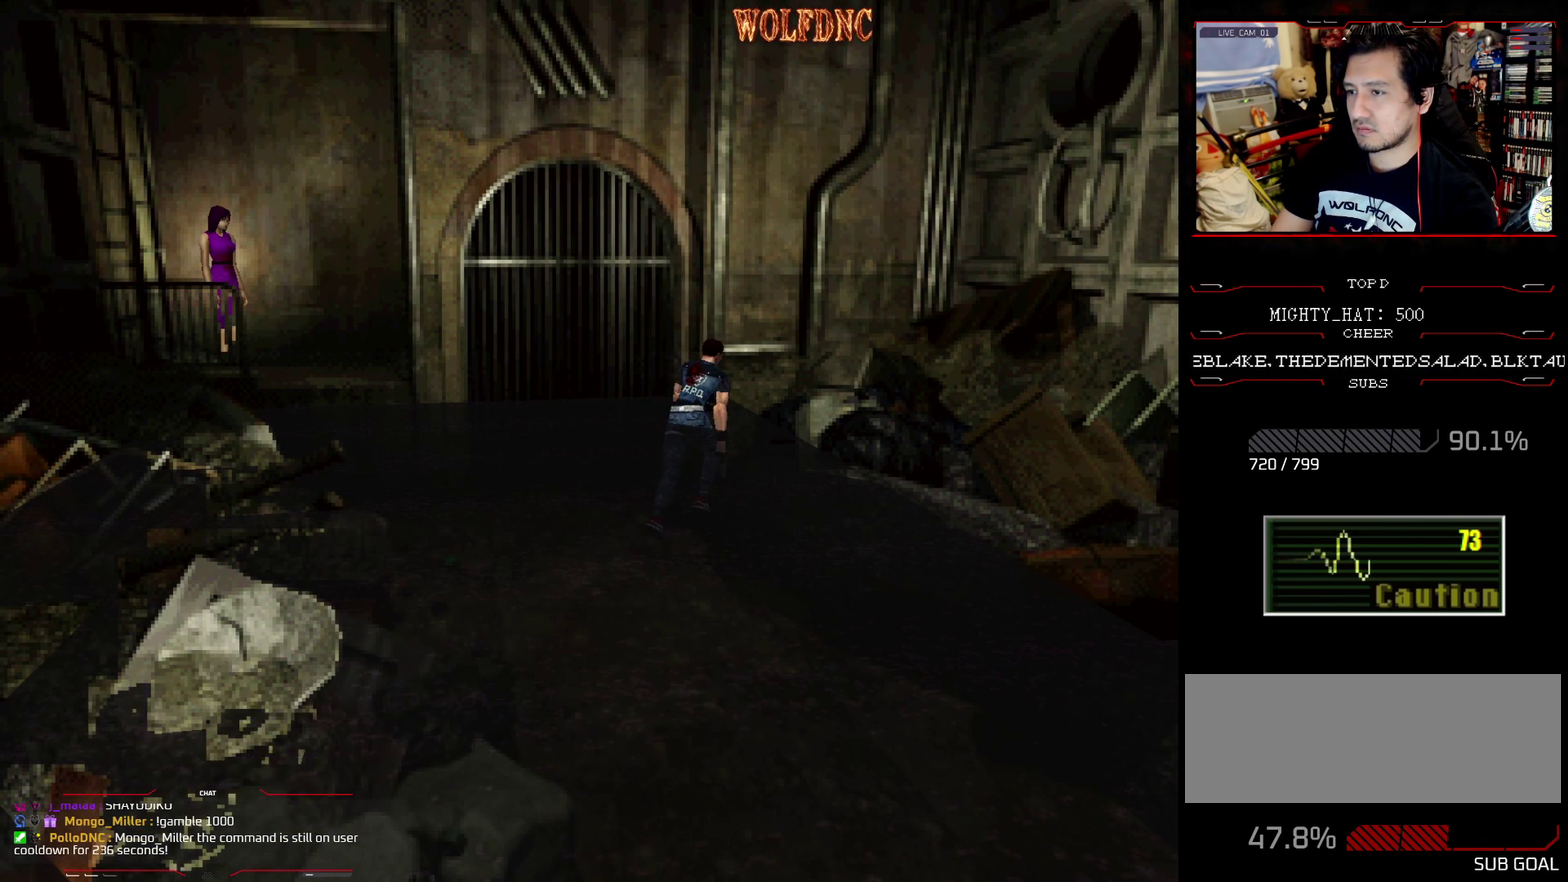
{"buttons": ["SQUARE", "DPAD_UP", "DPAD_LEFT"], "events": [[200, "CROSS", "up"]]}
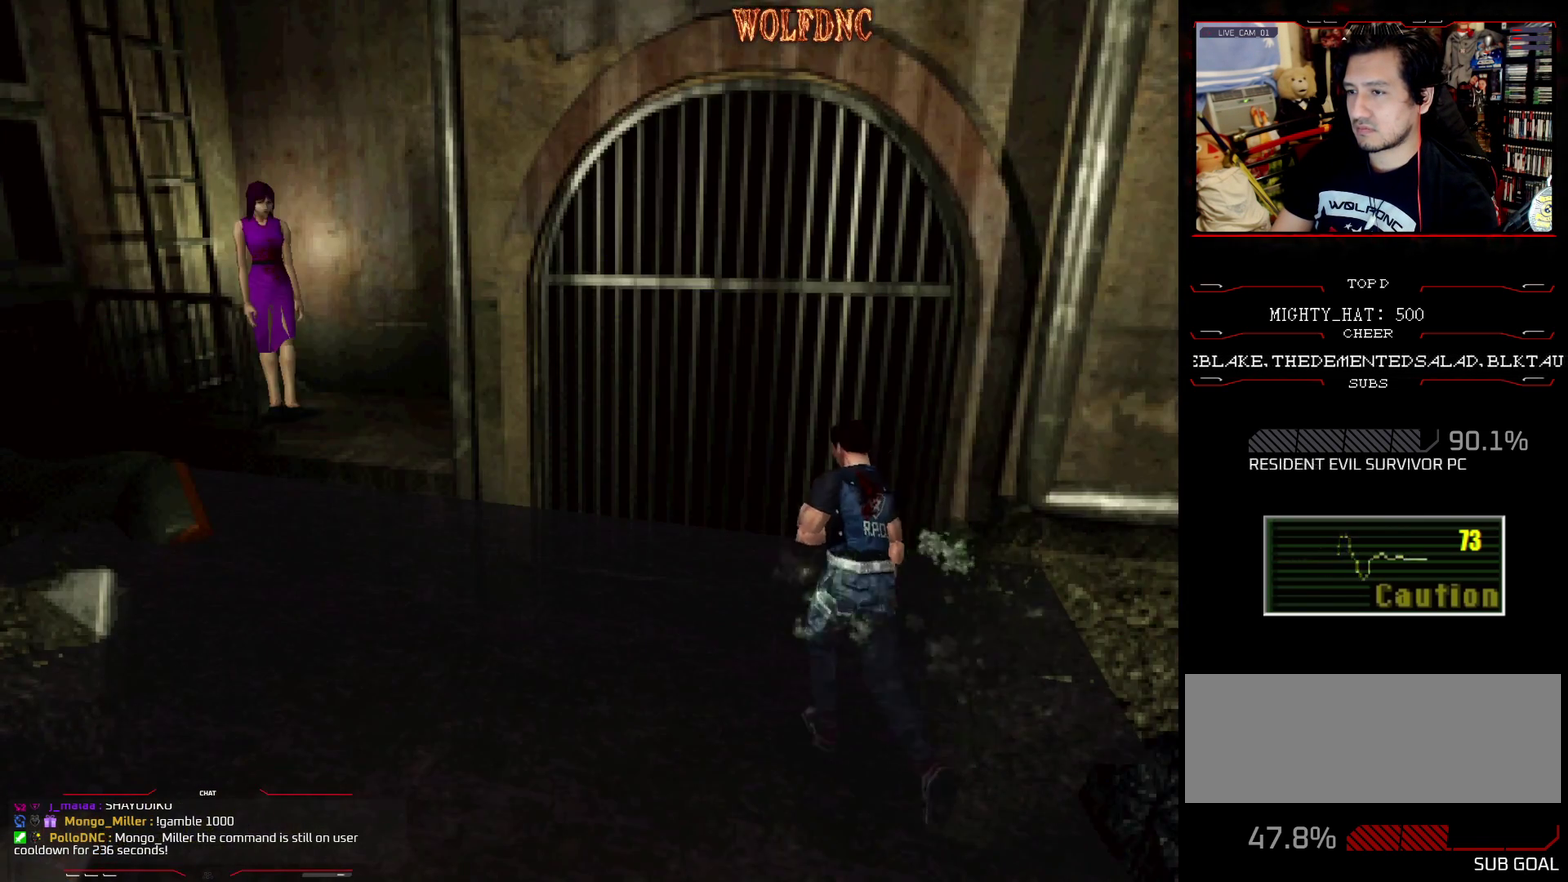
{"buttons": ["SQUARE", "DPAD_UP", "DPAD_LEFT"], "events": []}
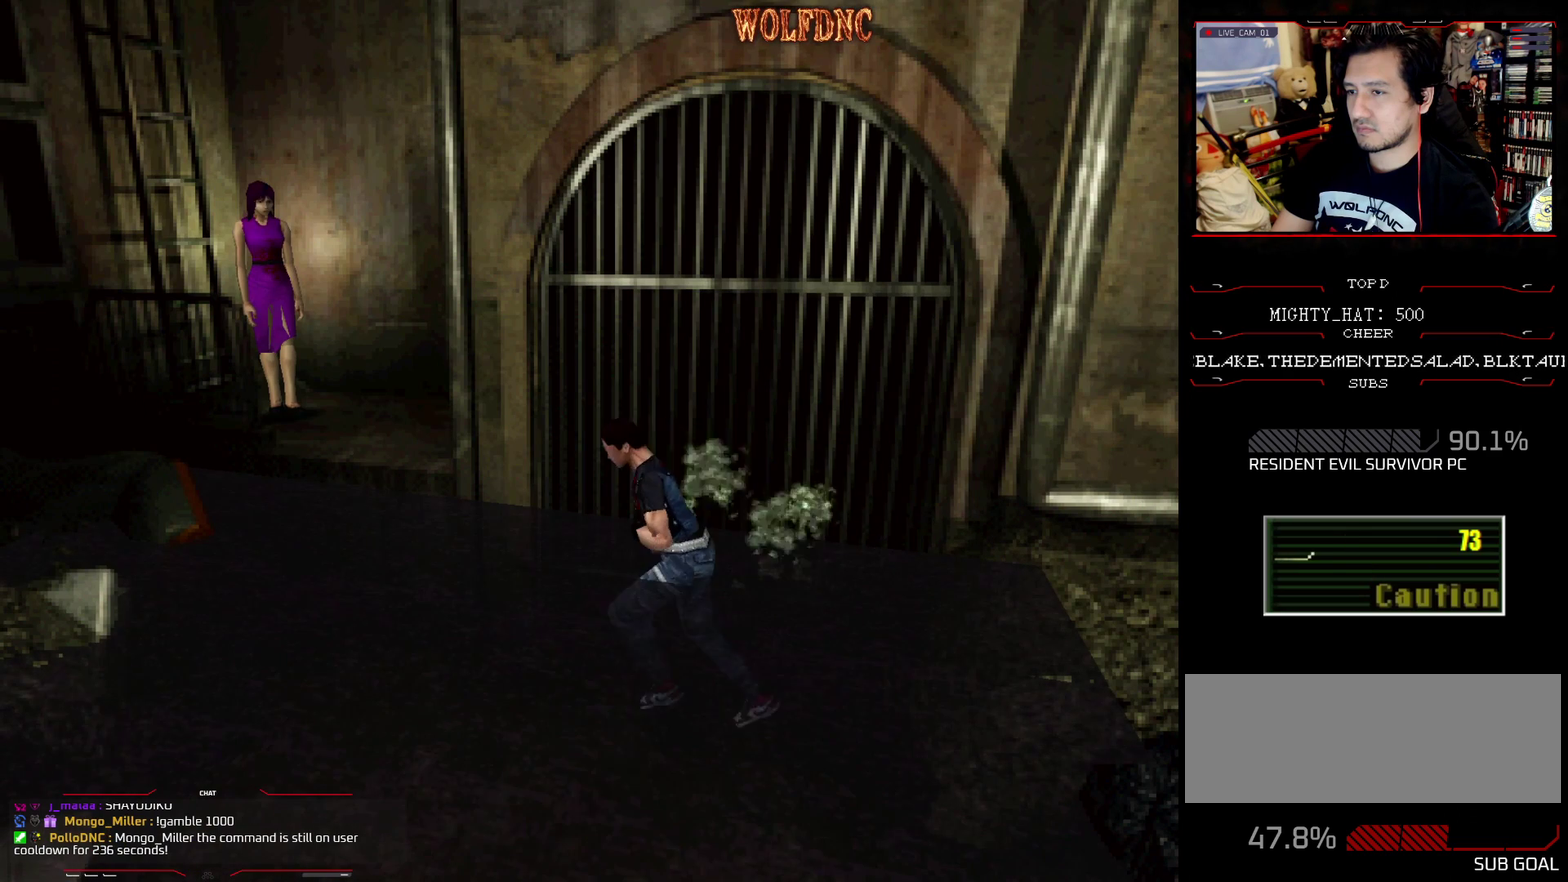
{"buttons": ["SQUARE", "DPAD_UP", "DPAD_RIGHT"], "events": [[133, "DPAD_LEFT", "up"], [484, "DPAD_RIGHT", "down"]]}
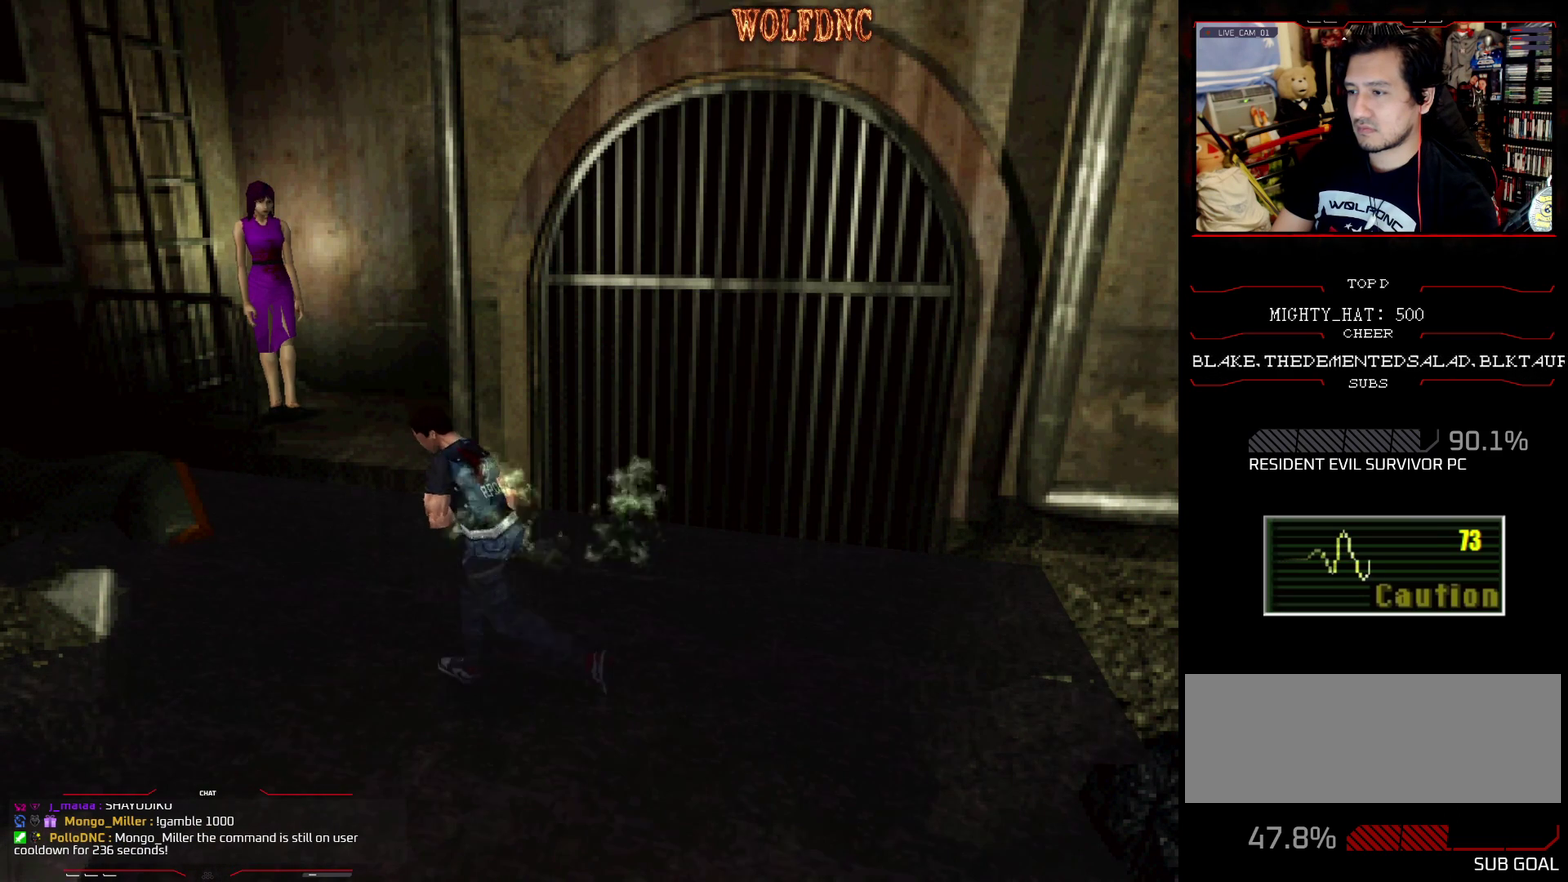
{"buttons": ["CROSS", "SQUARE", "DPAD_UP"], "events": [[367, "CROSS", "down"], [367, "DPAD_RIGHT", "up"]]}
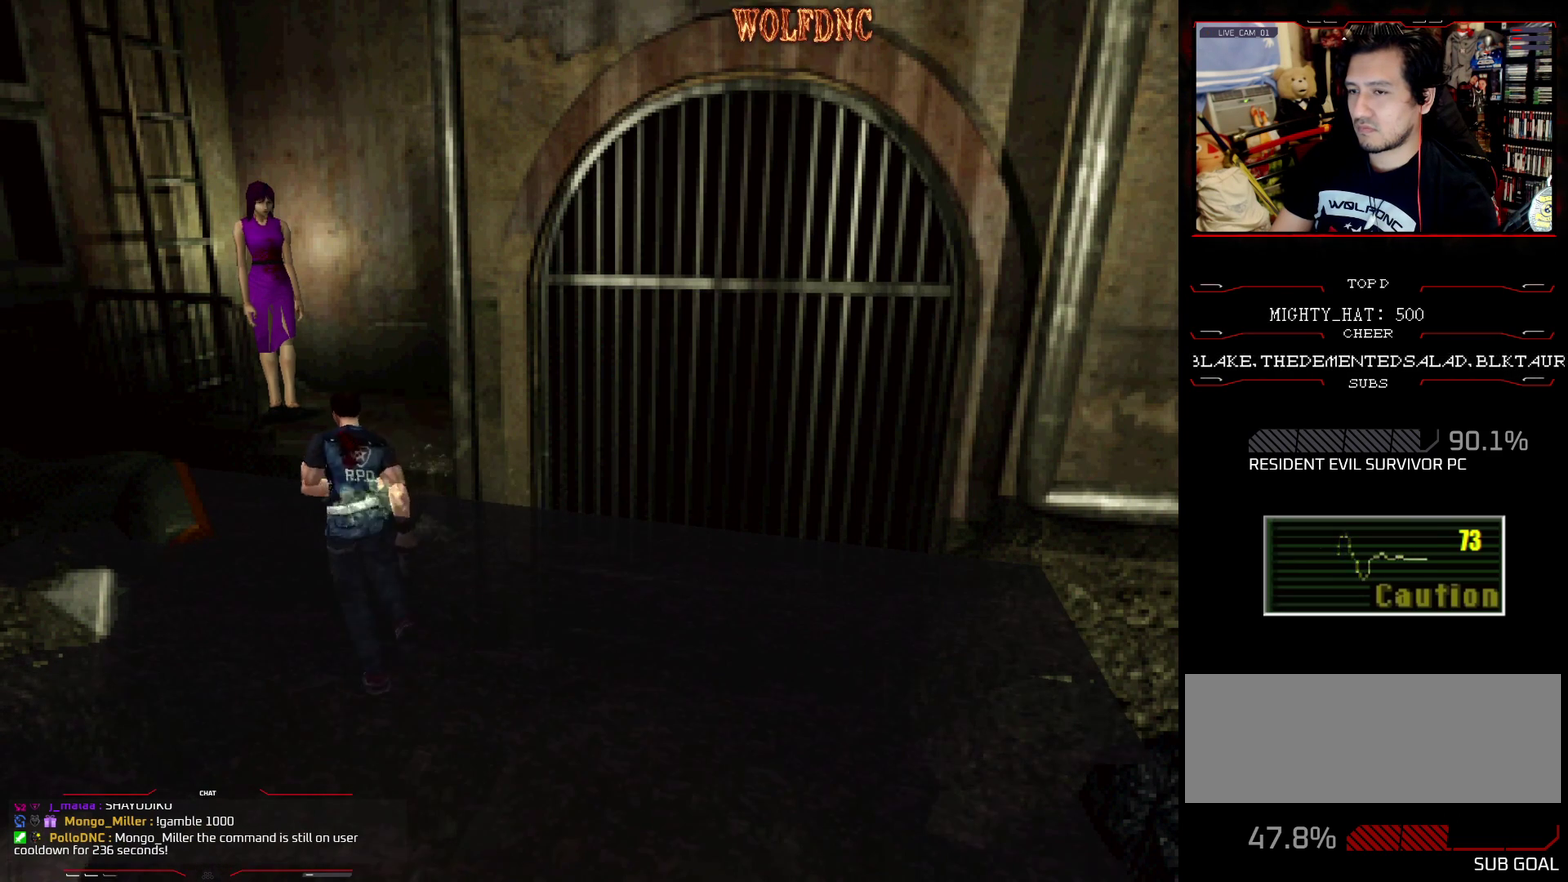
{"buttons": [], "events": [[17, "CROSS", "up"], [17, "DPAD_RIGHT", "down"], [67, "CROSS", "down"], [167, "CROSS", "up"], [167, "DPAD_RIGHT", "up"], [217, "CROSS", "down"], [300, "CROSS", "up"], [350, "CROSS", "down"], [401, "CROSS", "up"], [401, "DPAD_UP", "up"], [401, "SQUARE", "up"]]}
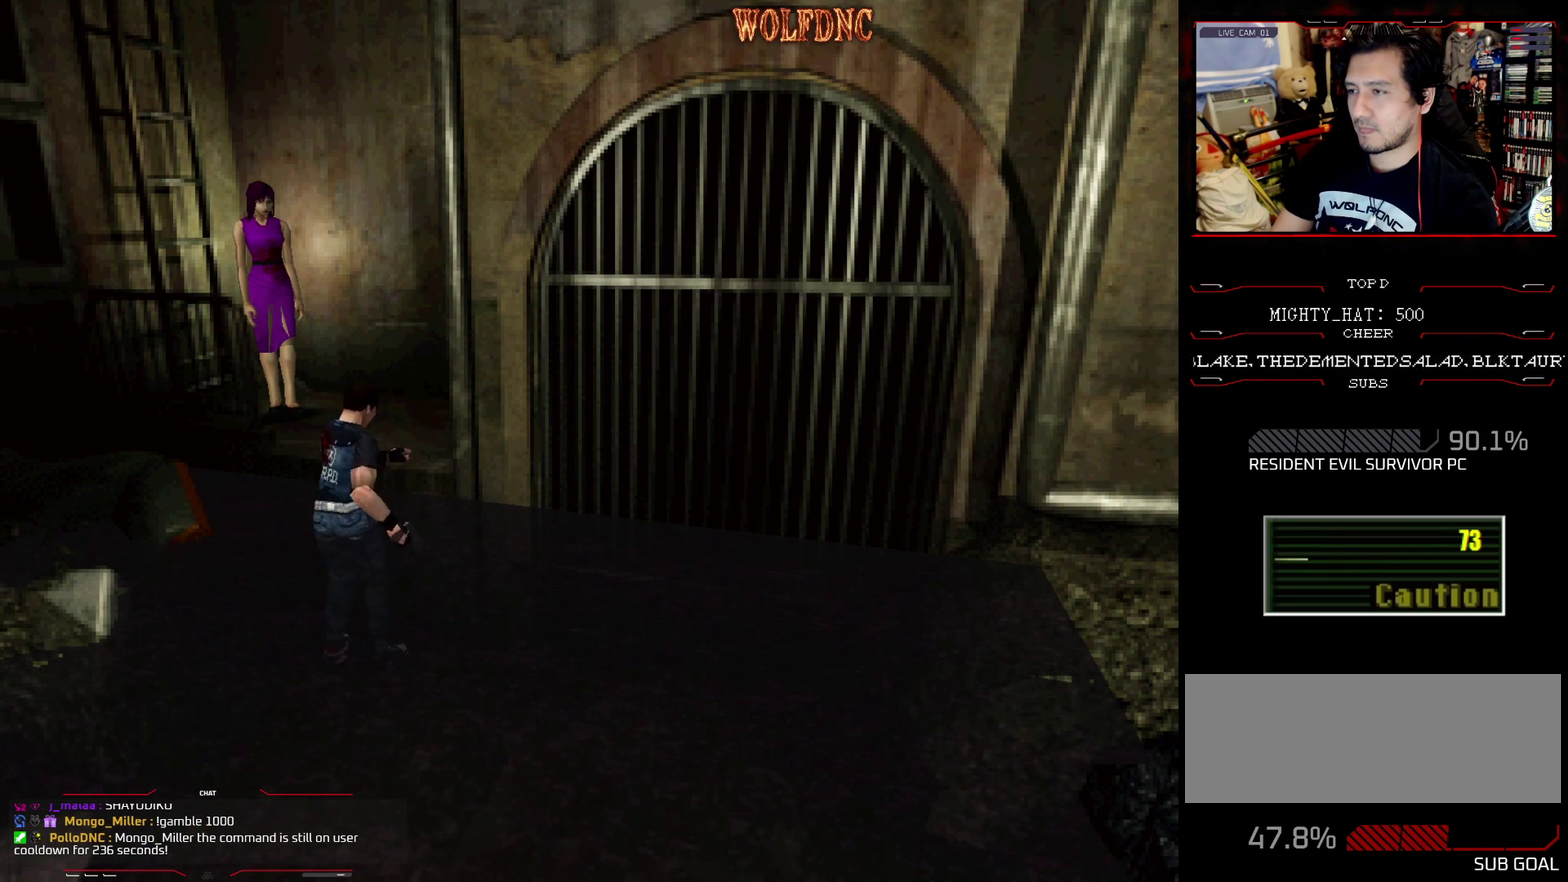
{"buttons": [], "events": []}
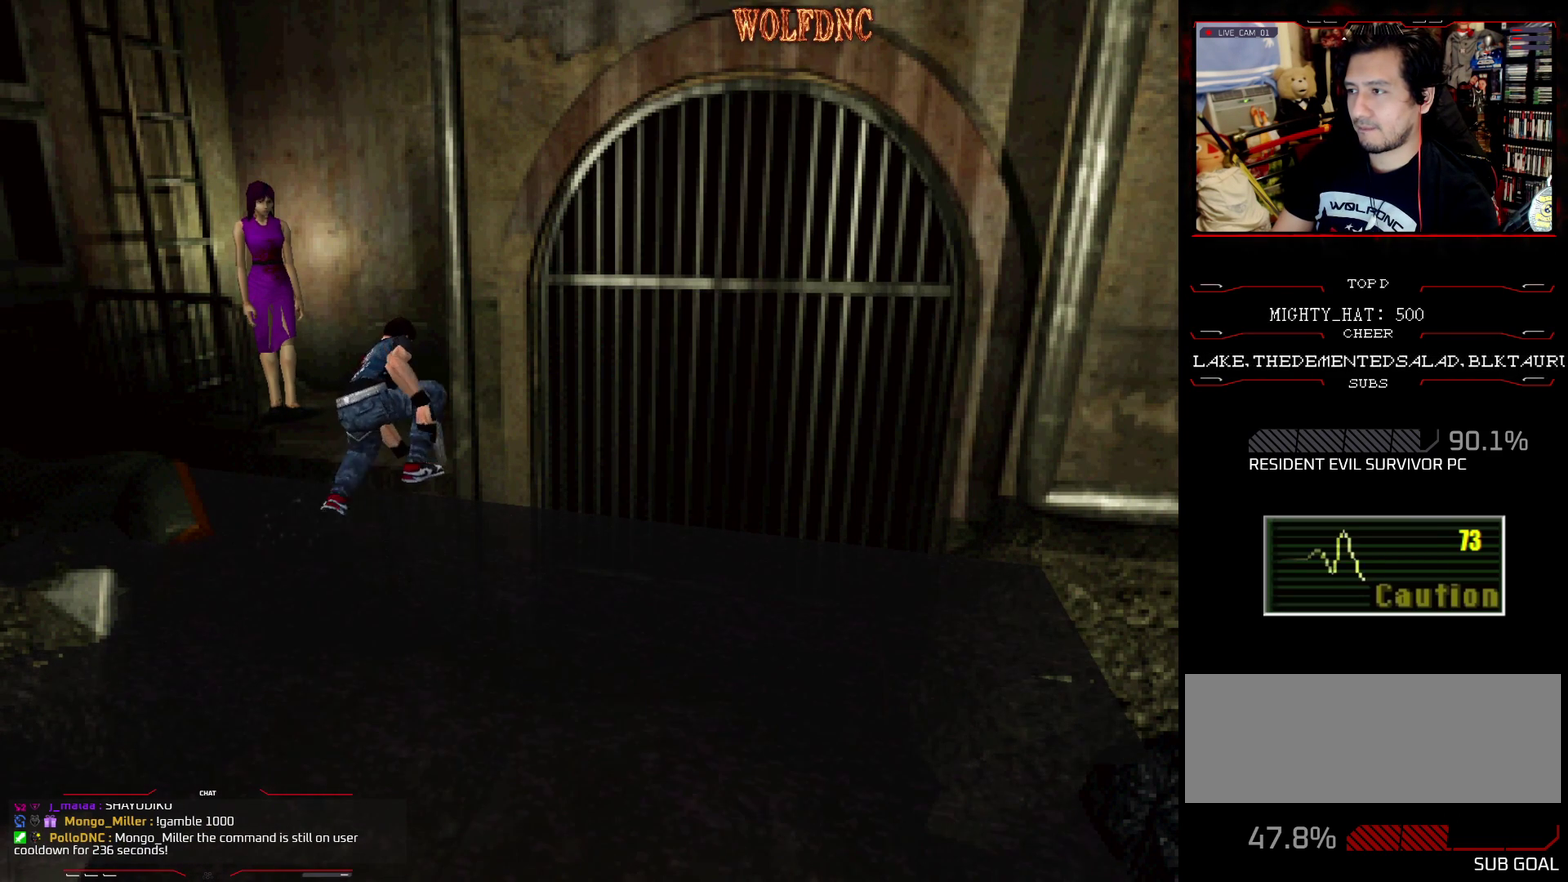
{"buttons": ["DPAD_LEFT"], "events": [[434, "DPAD_LEFT", "down"]]}
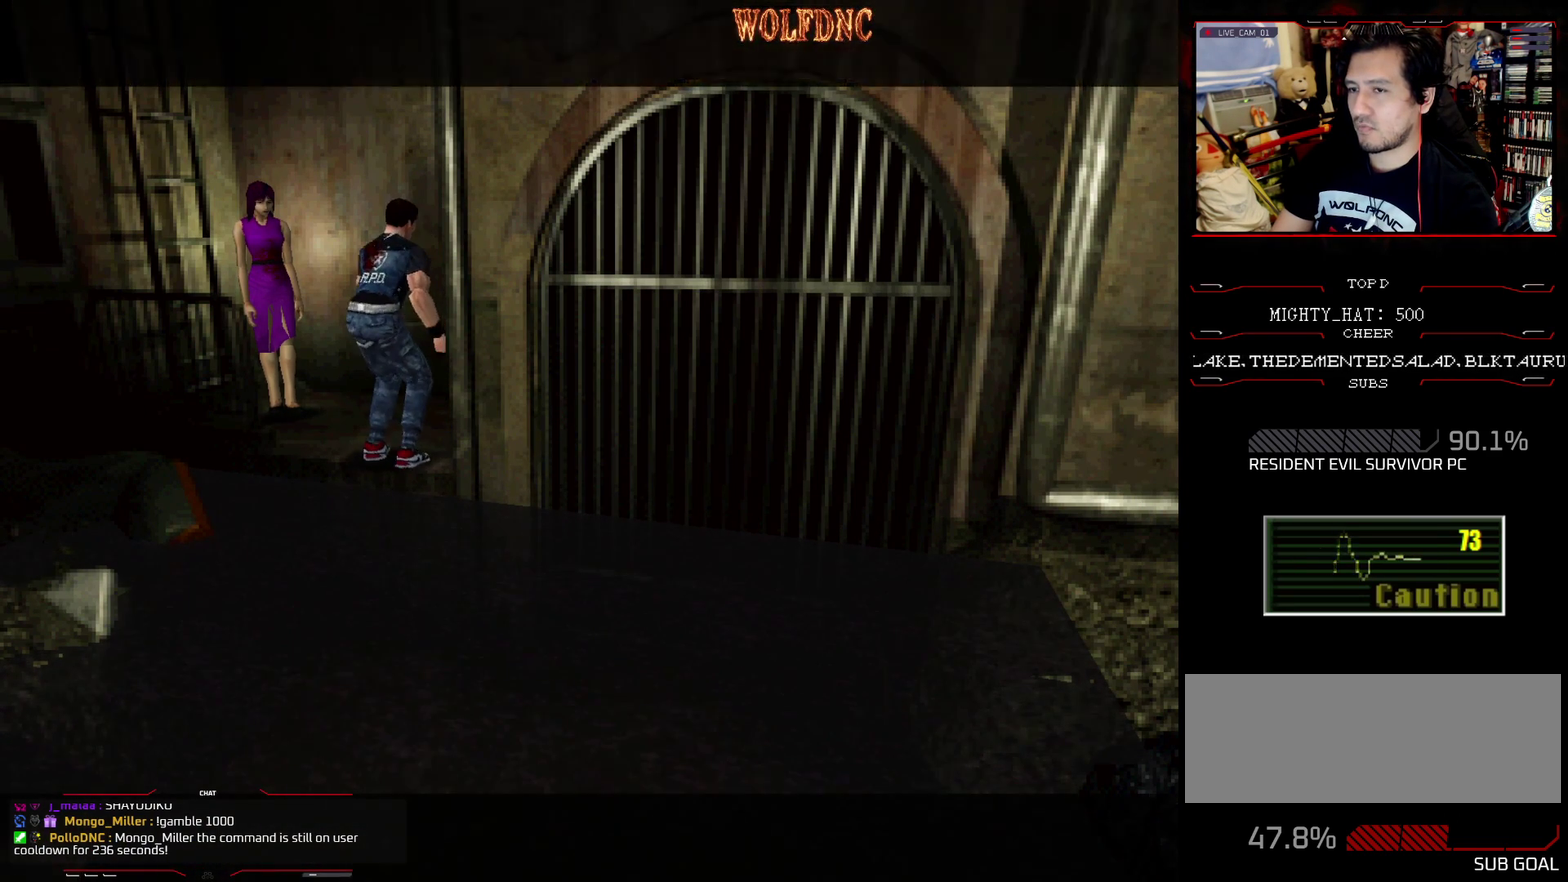
{"buttons": ["SQUARE", "DPAD_UP", "DPAD_LEFT"], "events": [[450, "DPAD_UP", "down"], [483, "SQUARE", "down"]]}
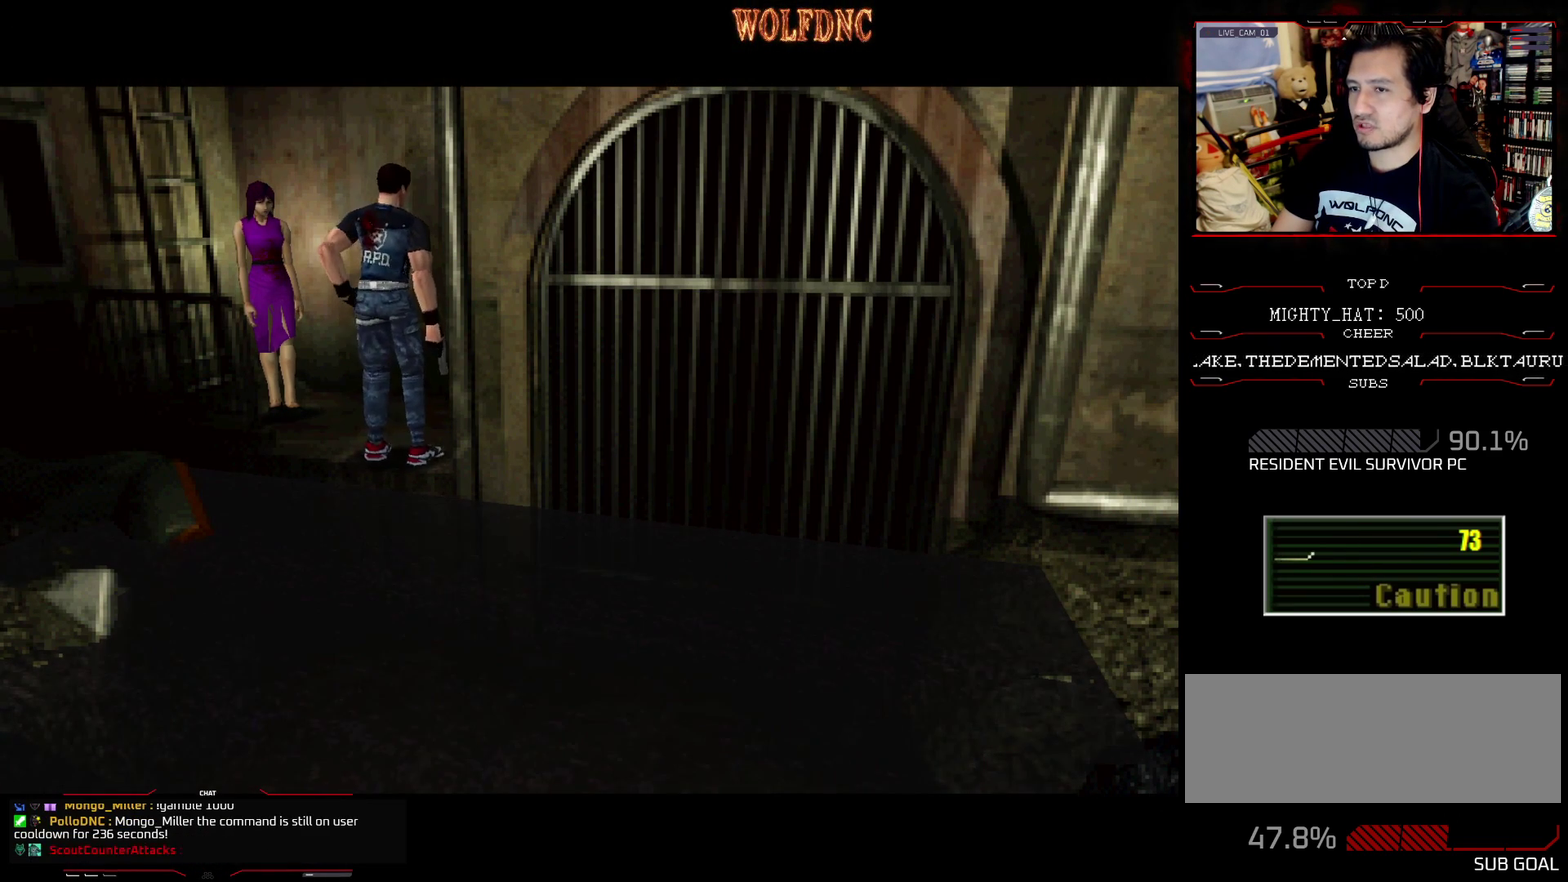
{"buttons": [], "events": [[317, "SQUARE", "up"], [367, "DPAD_LEFT", "up"], [367, "DPAD_UP", "up"]]}